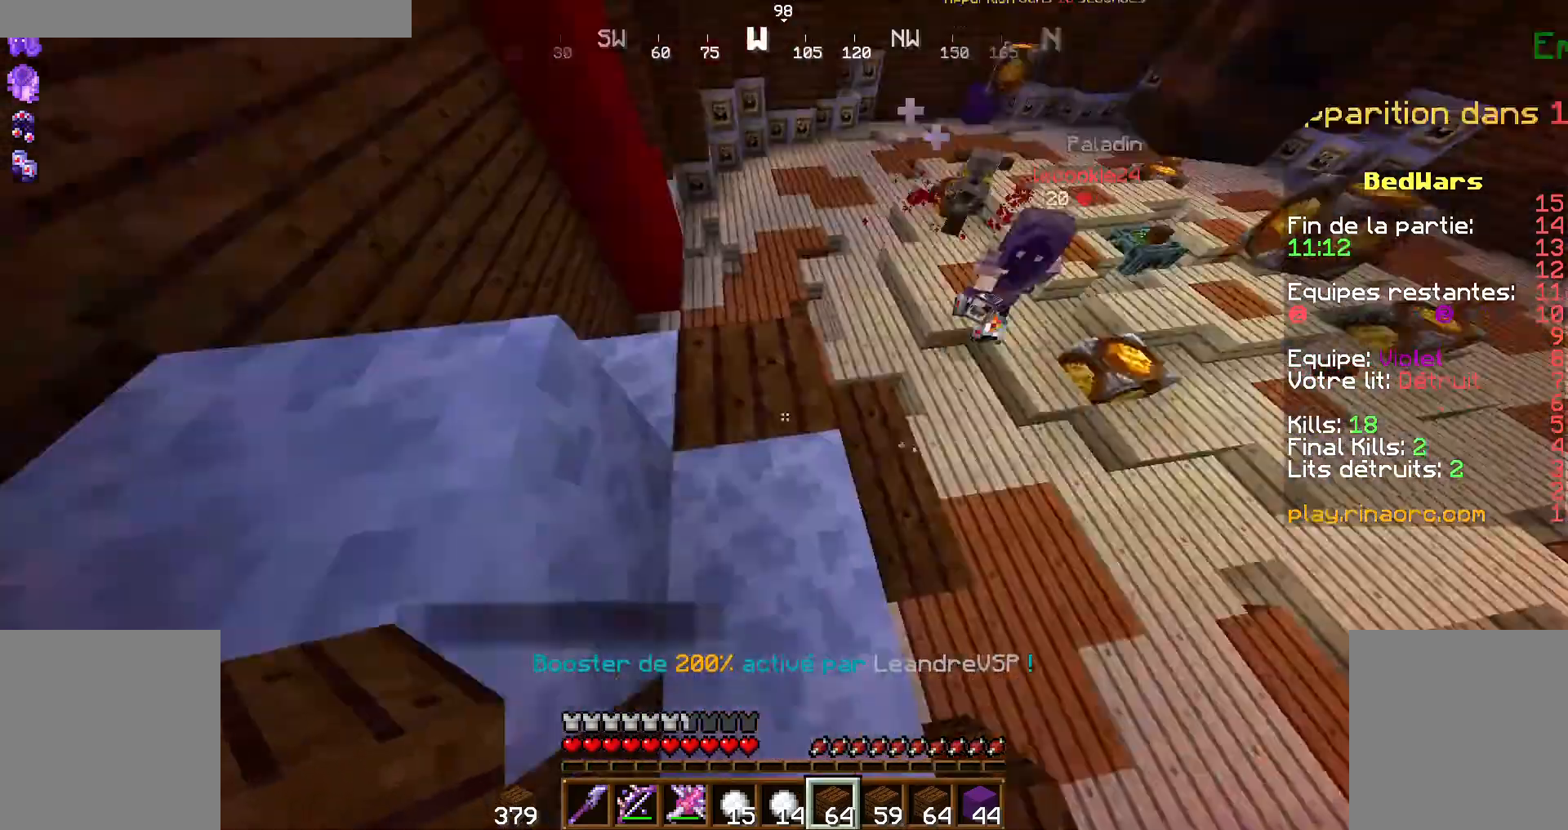
Gameplay with keyboard and mouse; each line is a JSON object with the keys and mouse buttons held at the frame after it. "events" lists presses ("down") and releases ("up") of "d", "q", "s", "shift", "space", "z", "mouse_left" and "mouse_right" between this image and that frame as [ms after this image, input, new state], when the widget could be followed in between. "mouse_left", "mouse_right" = the "left", "right" buttons of the "mouse" list. No other keys are recorded. Fast repeated clicks can show as one long hold. Not read: mouse_move.
{"keys": [], "mouse": [], "events": []}
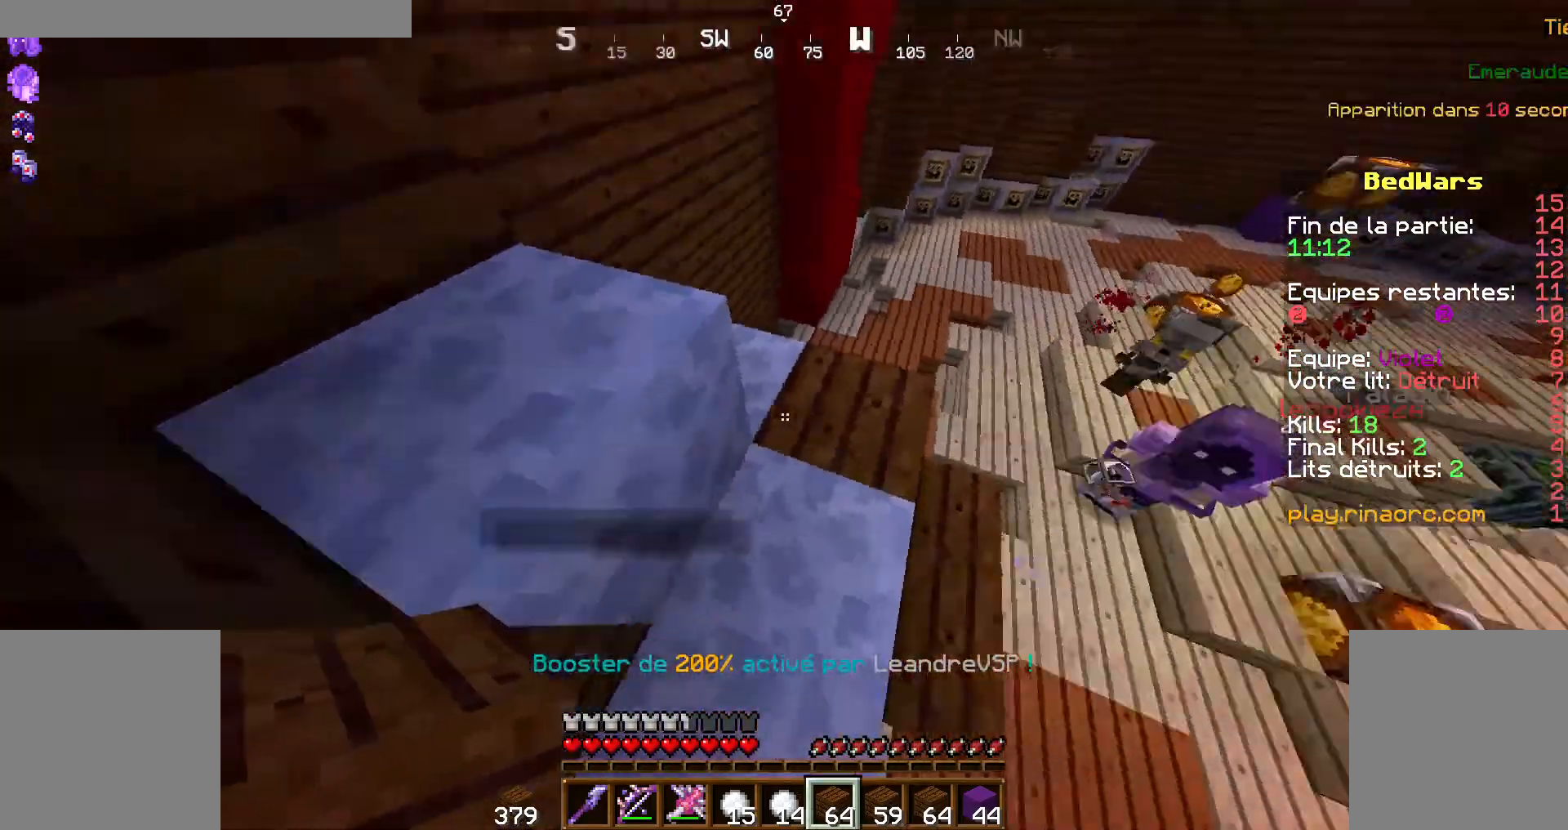
{"keys": [], "mouse": [], "events": []}
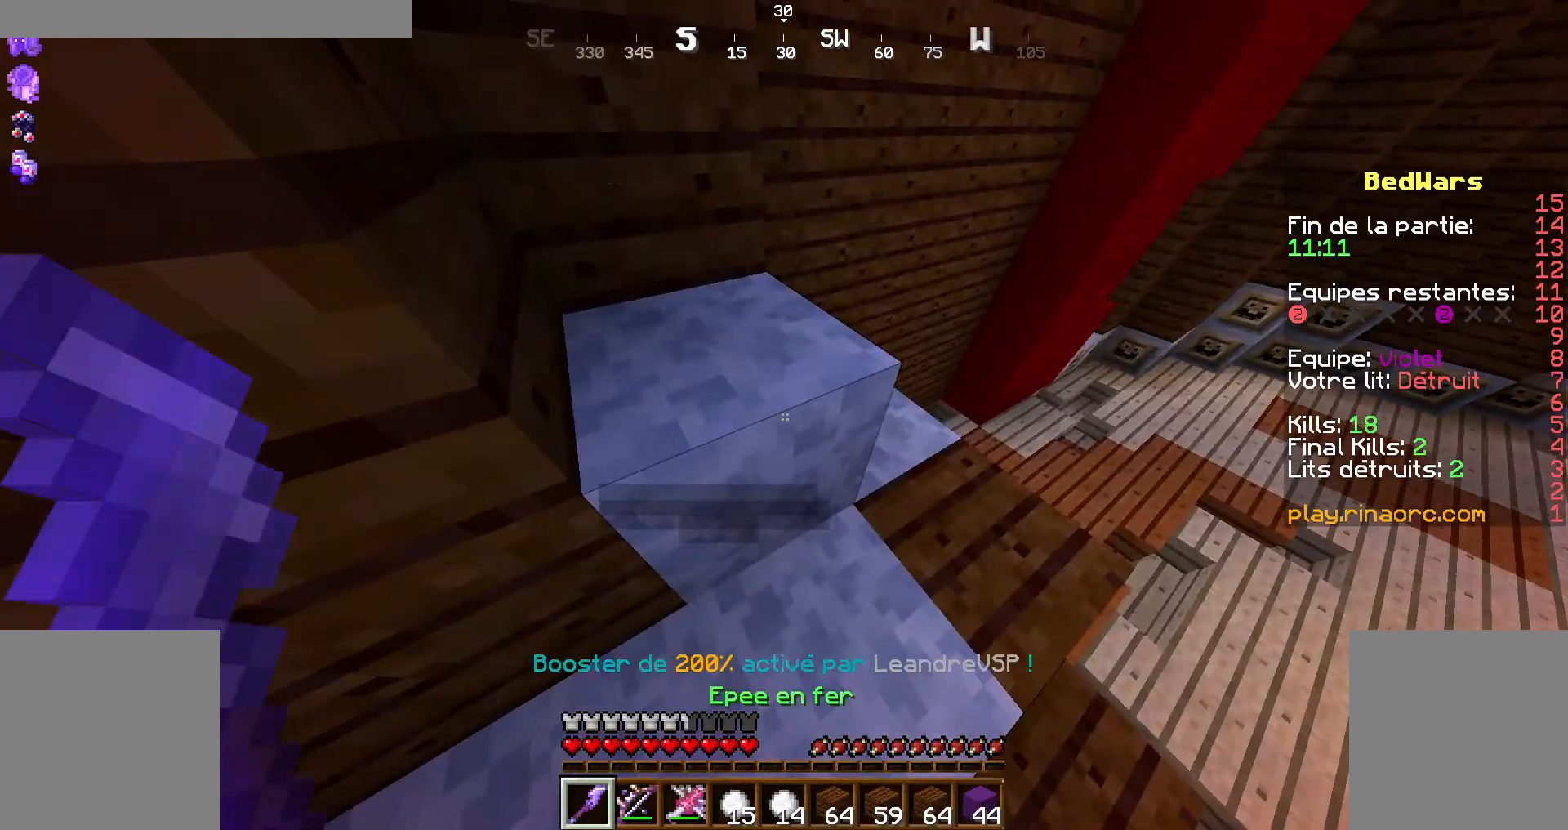
{"keys": ["q", "z"], "mouse": [], "events": [[234, "z", "down"], [367, "space", "down"], [467, "q", "down"], [467, "space", "up"]]}
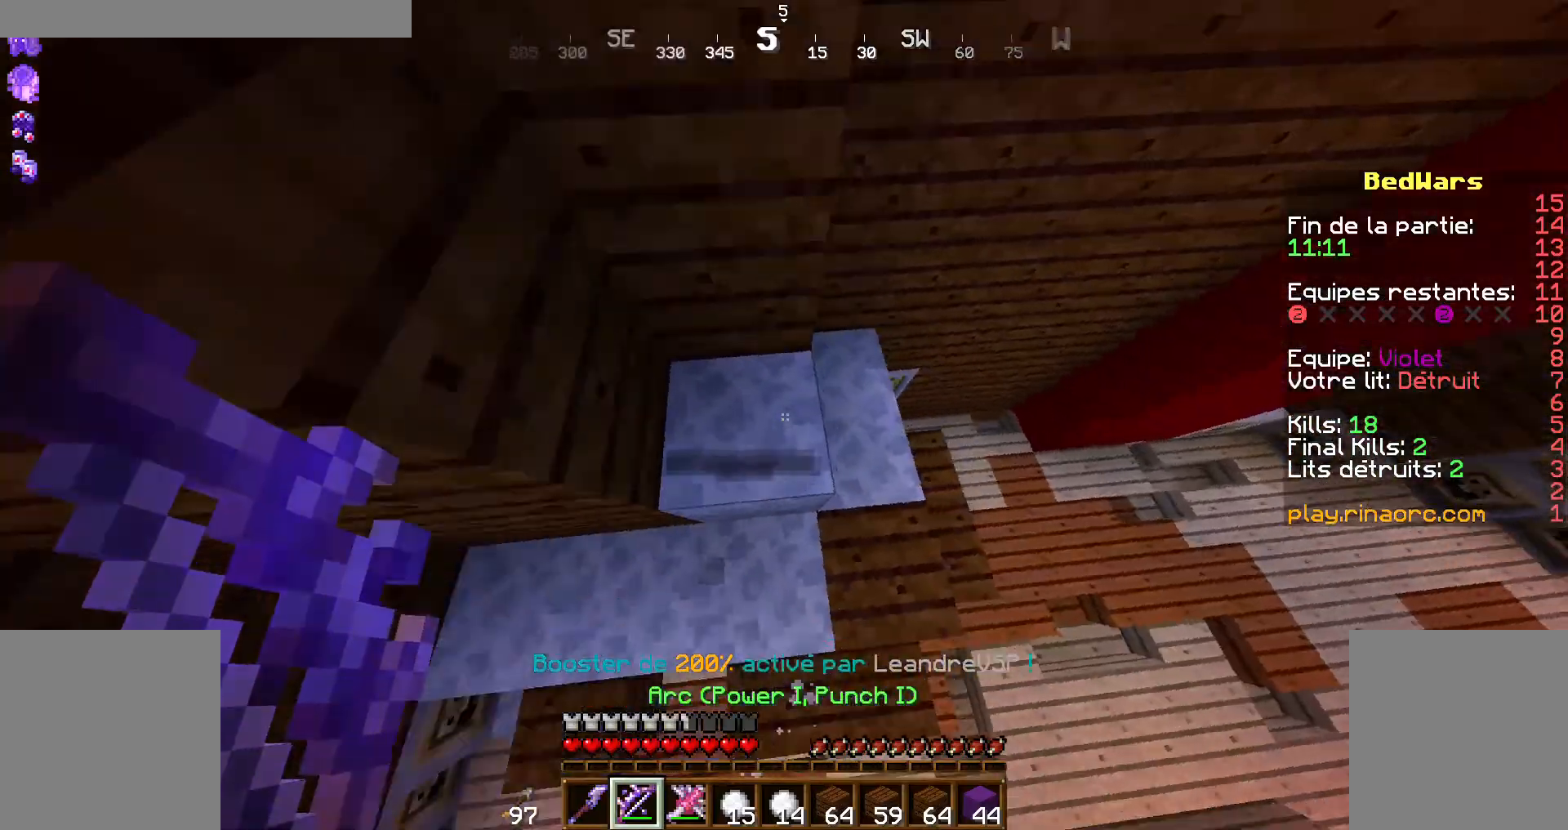
{"keys": [], "mouse": ["right"]}
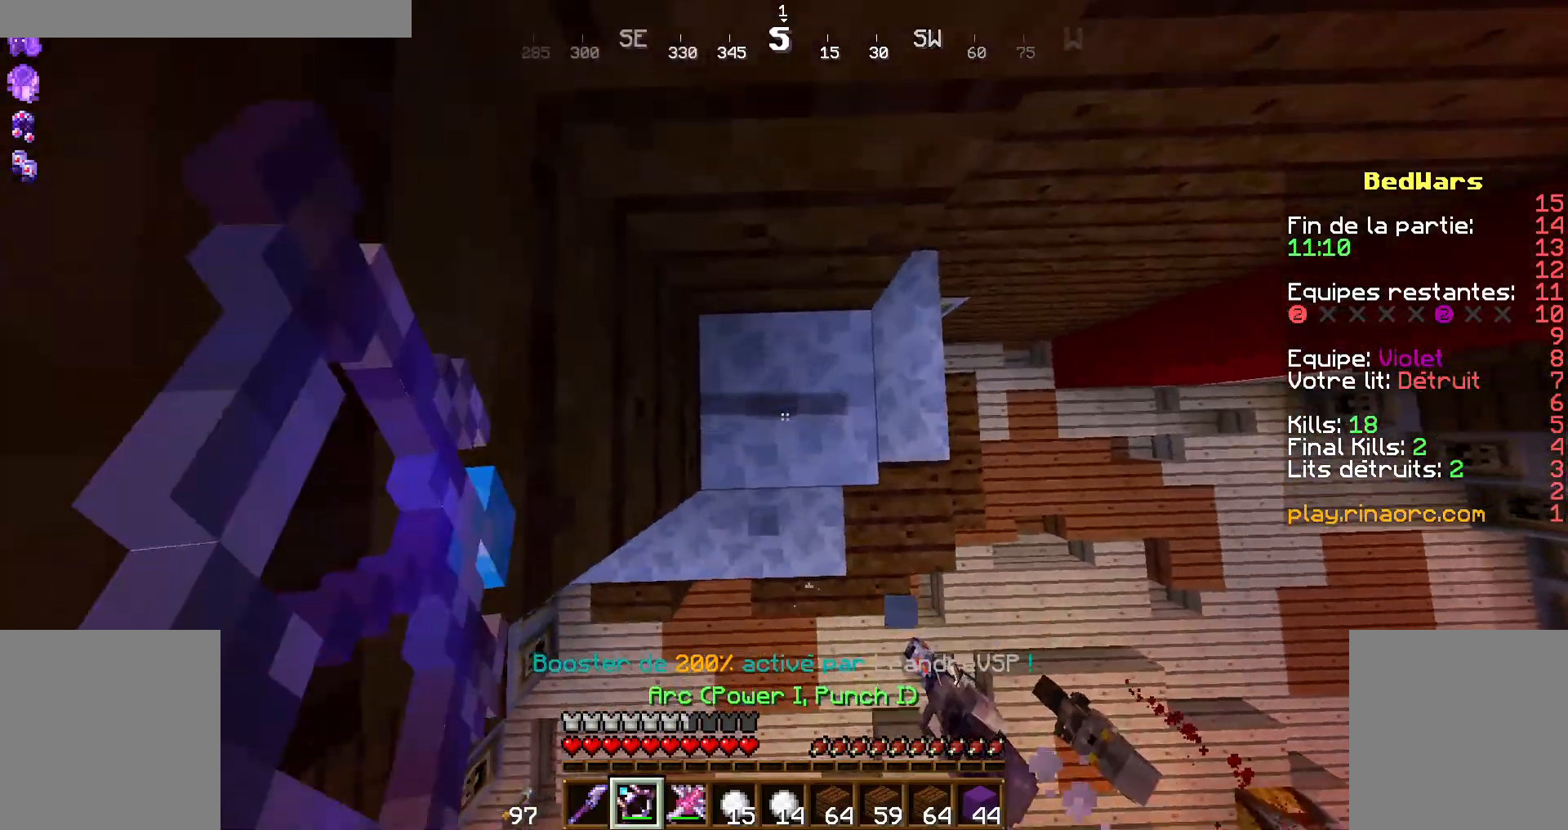
{"keys": ["space"], "mouse": ["right"], "events": [[367, "space", "down"]]}
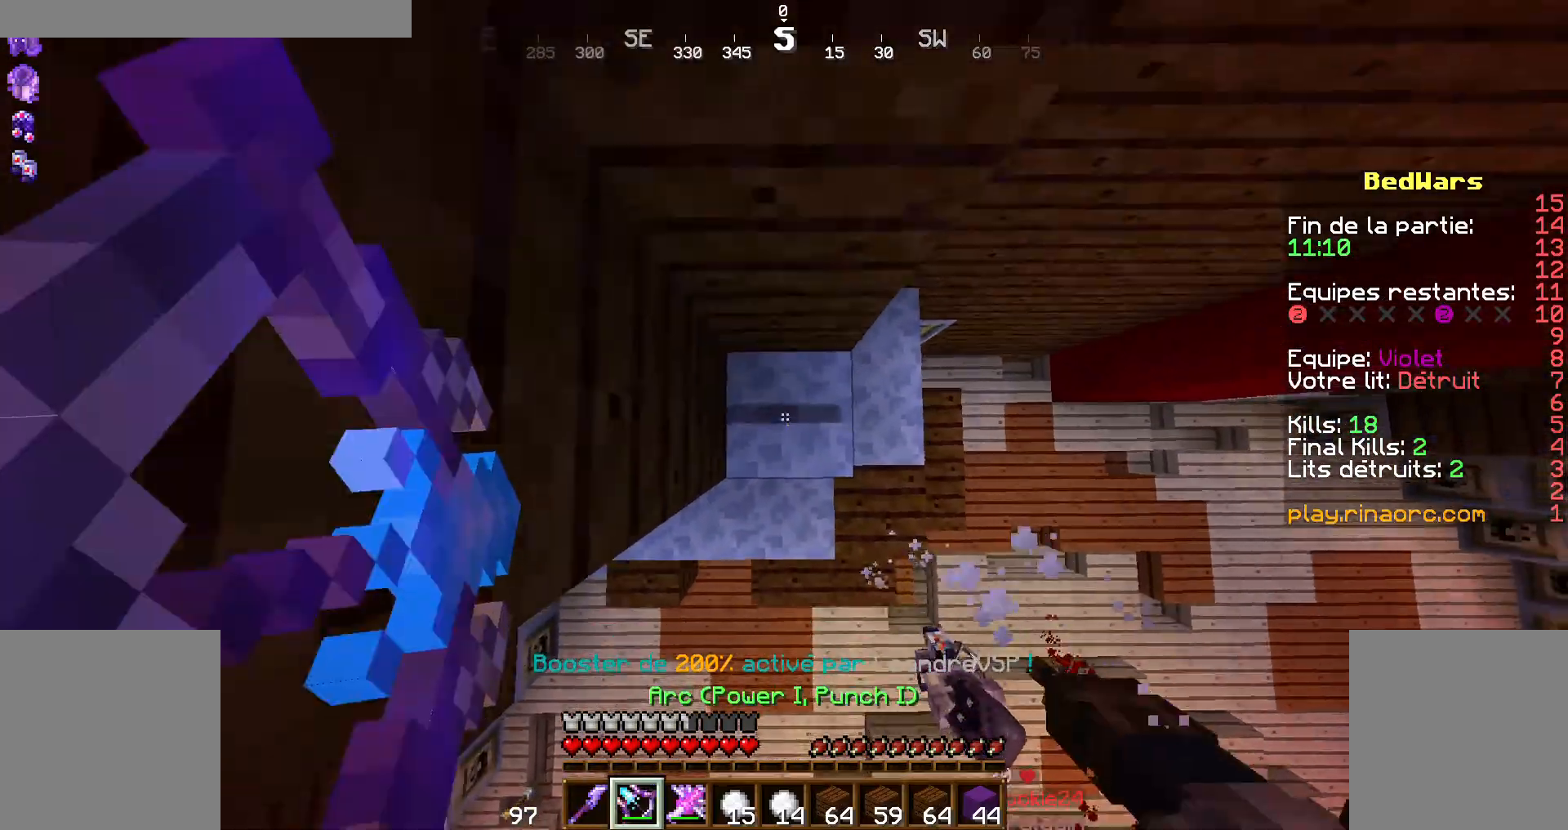
{"keys": ["s", "space"], "mouse": [], "events": [[34, "s", "down"], [67, "space", "up"], [100, "mouse_right", "up"], [467, "space", "down"]]}
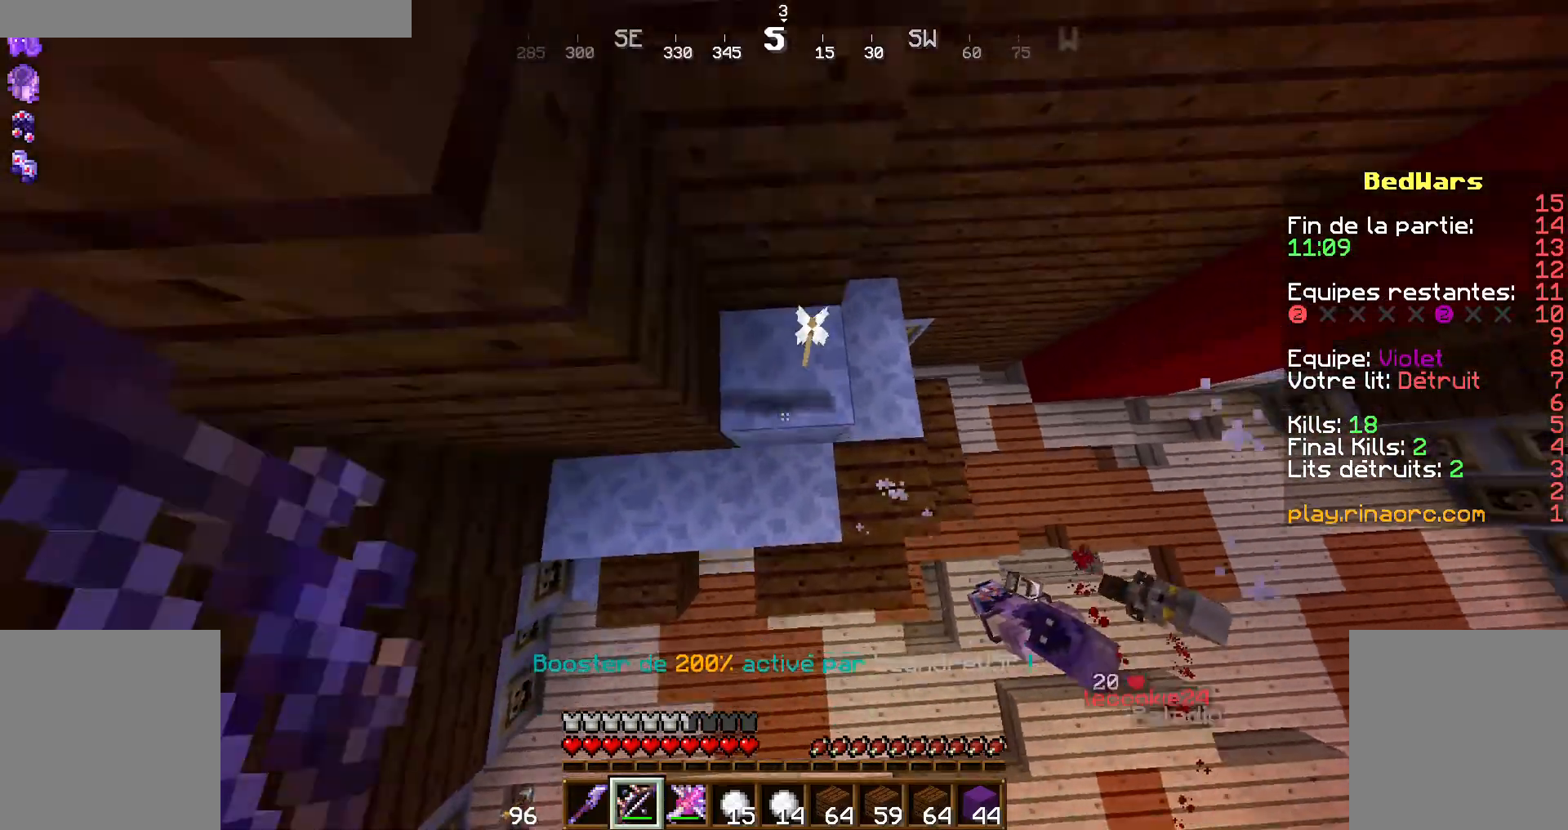
{"keys": ["s"], "mouse": []}
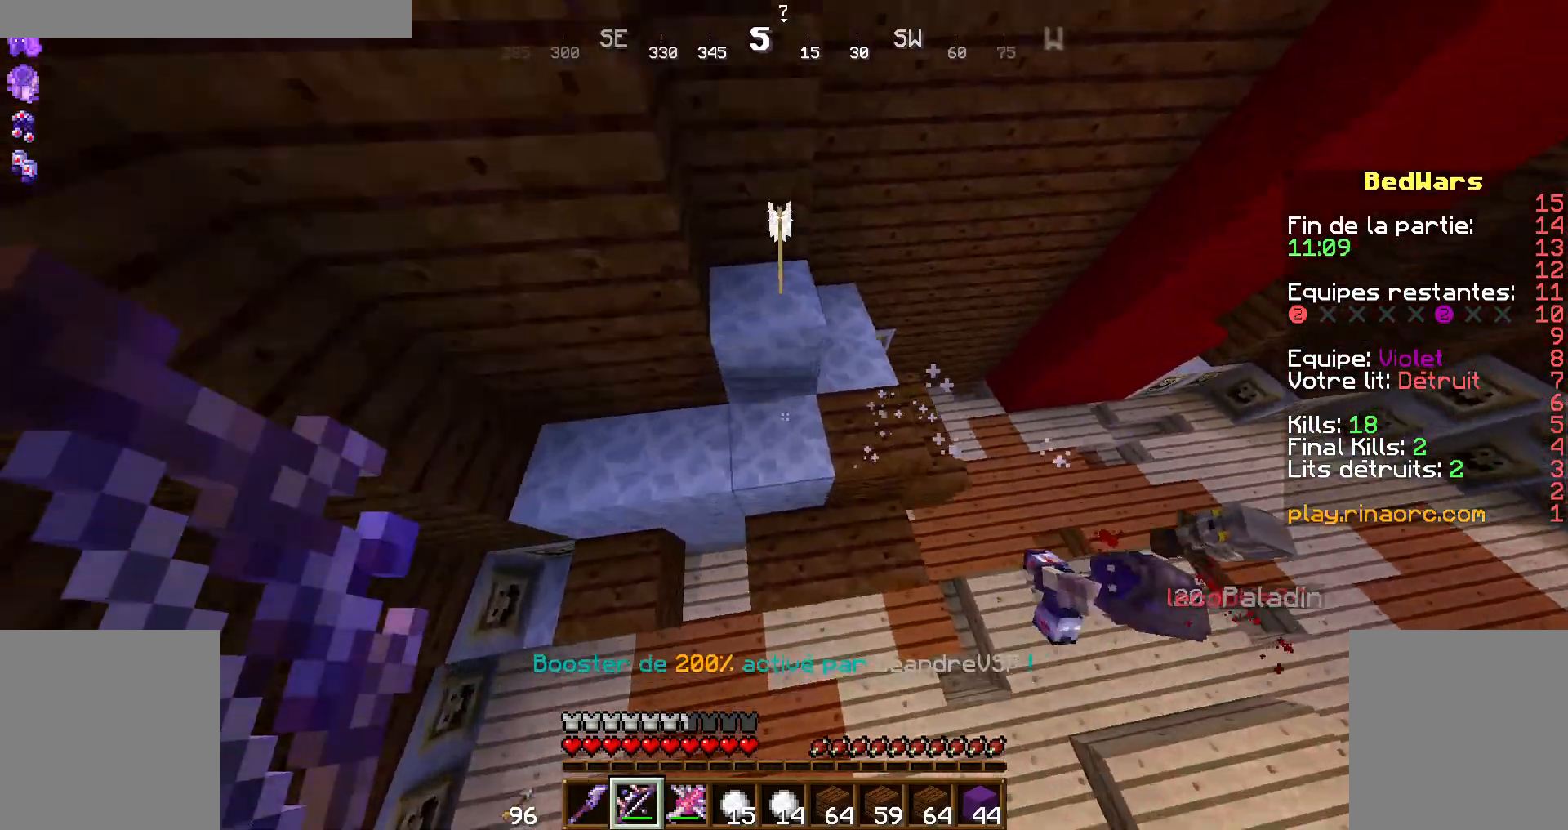
{"keys": ["s"], "mouse": [], "events": [[100, "q", "down"], [300, "q", "up"]]}
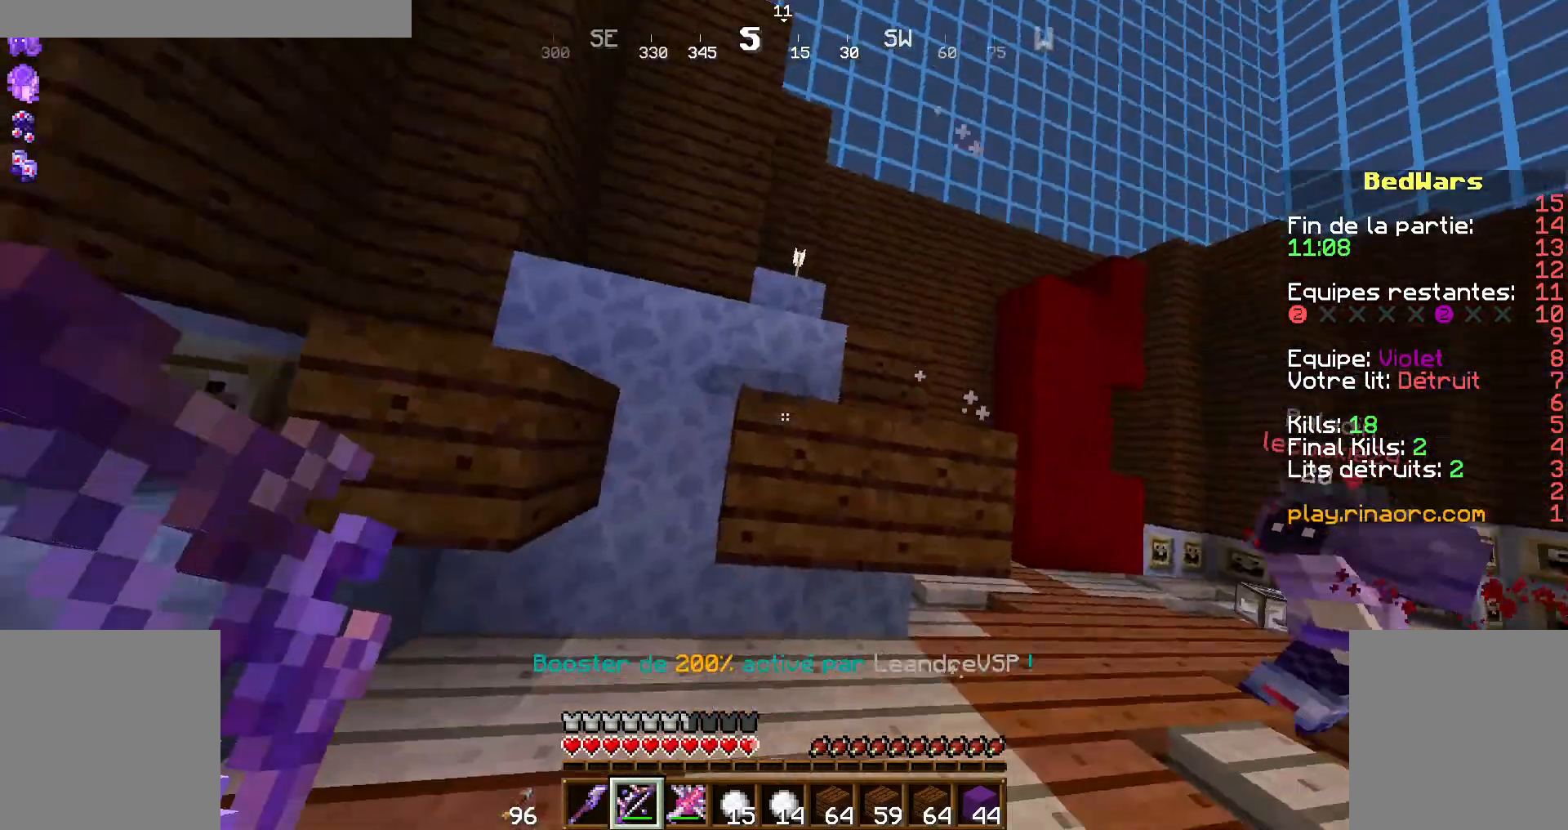
{"keys": [], "mouse": [], "events": [[367, "s", "up"]]}
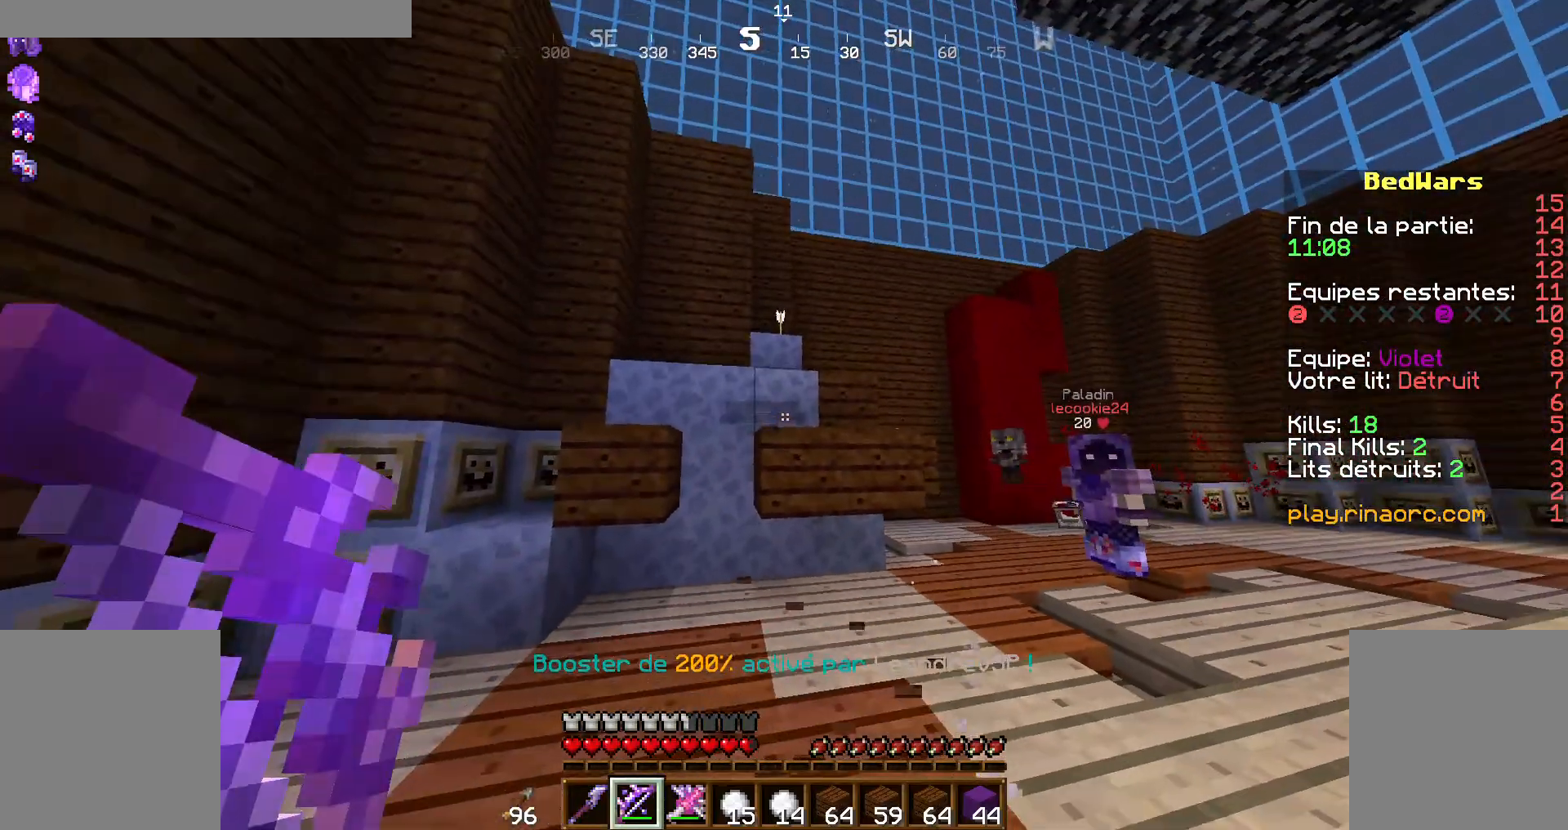
{"keys": ["q"], "mouse": [], "events": [[434, "q", "down"]]}
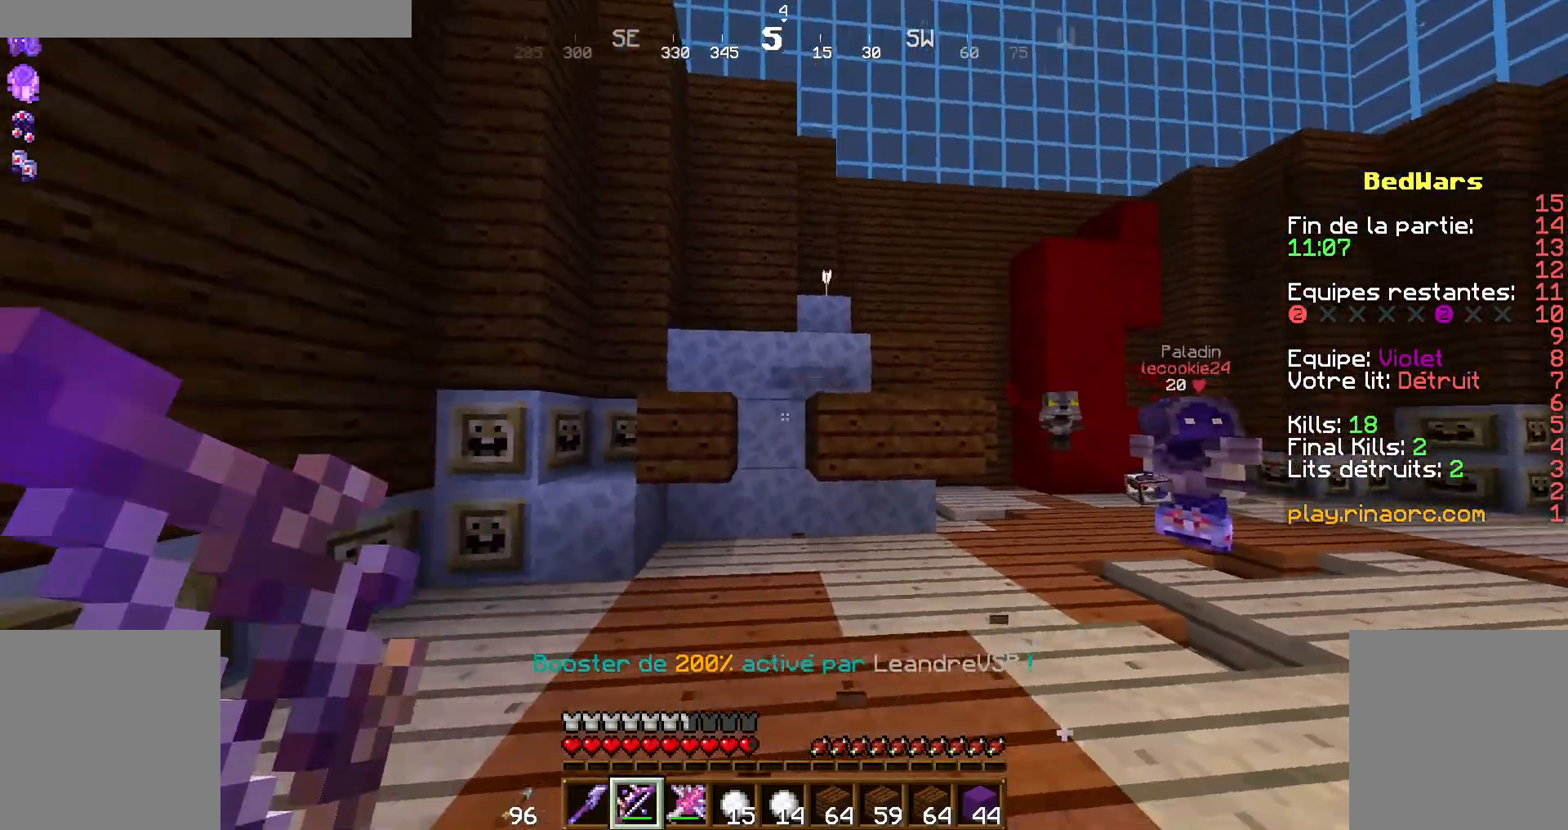
{"keys": ["z"], "mouse": [], "events": [[200, "z", "down"], [500, "q", "up"]]}